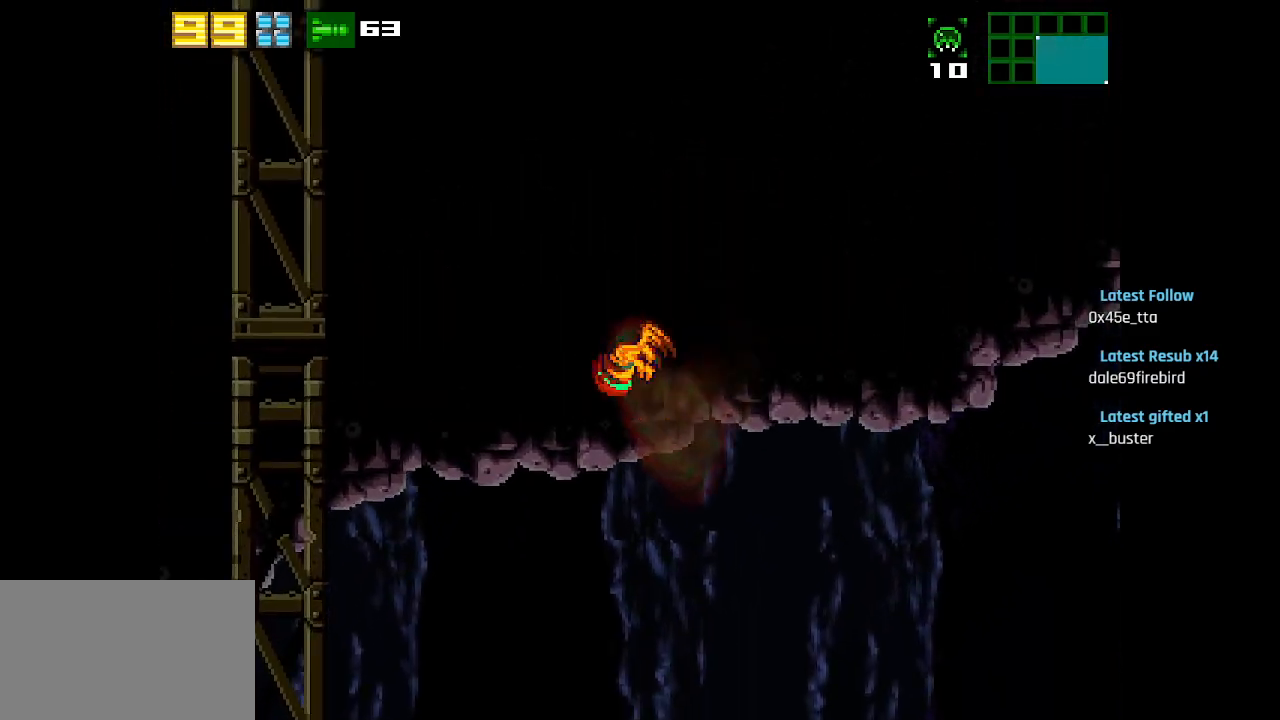
Gameplay with a controller (PlayStation layout); each line is a JSON object with the inputs held at the frame after it. "events" lists button and stick changes between this image and that frame as [ms after this image, input, new state], when the widget could be followed in between.
{"buttons": ["CIRCLE"], "left_stick": "center", "right_stick": "center", "events": [[167, "CIRCLE", "up"], [467, "CIRCLE", "down"]]}
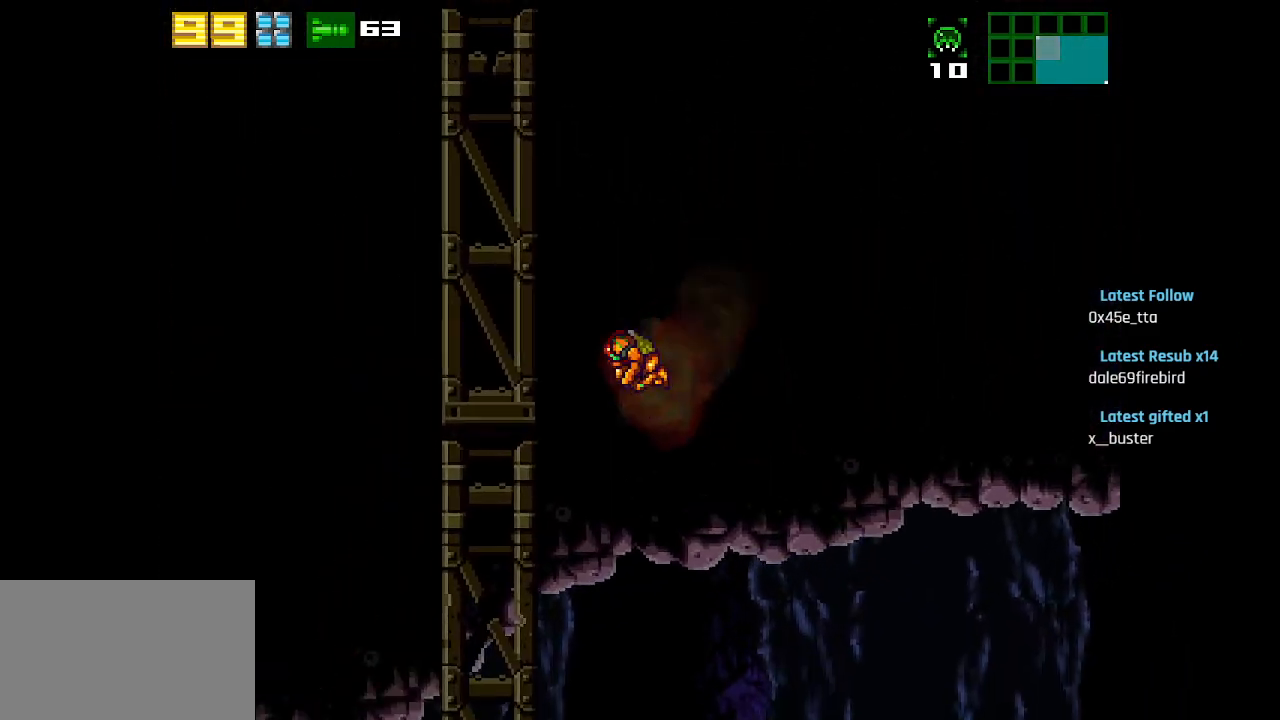
{"buttons": [], "left_stick": "center", "right_stick": "center", "events": [[500, "CIRCLE", "up"]]}
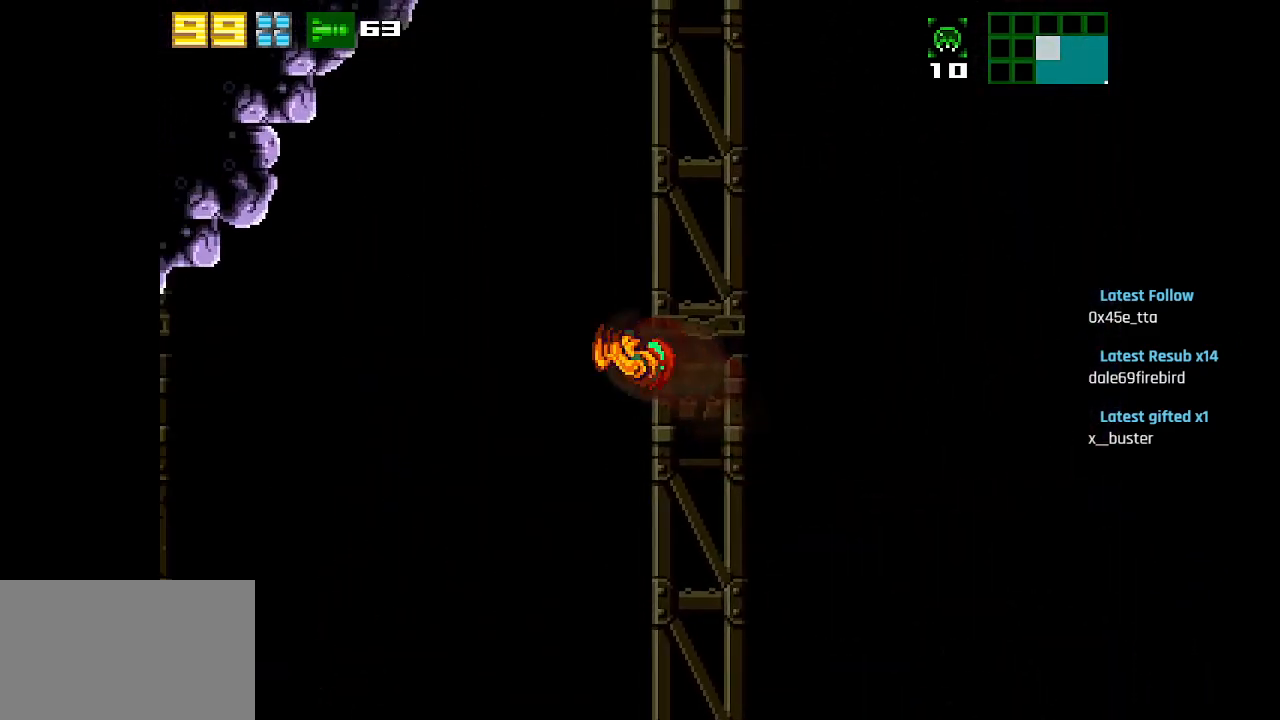
{"buttons": ["CIRCLE"], "left_stick": "center", "right_stick": "center", "events": [[200, "CIRCLE", "down"]]}
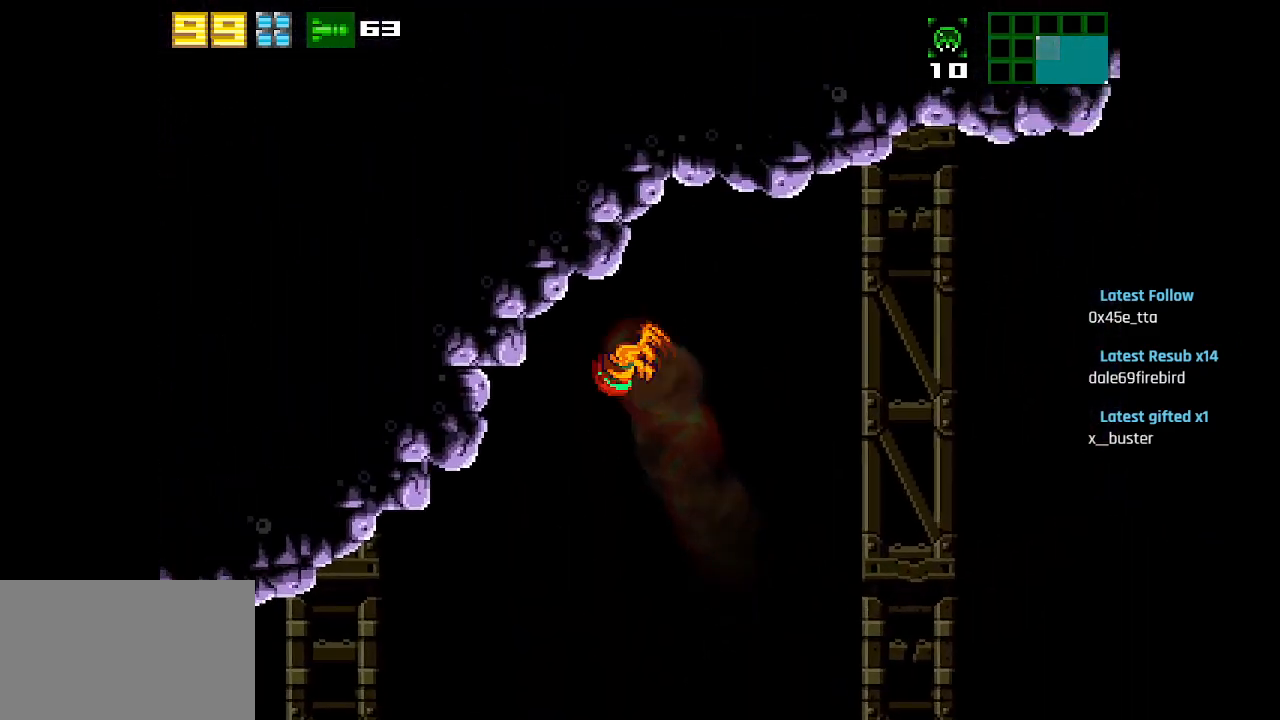
{"buttons": [], "left_stick": "center", "right_stick": "center", "events": [[233, "CIRCLE", "up"]]}
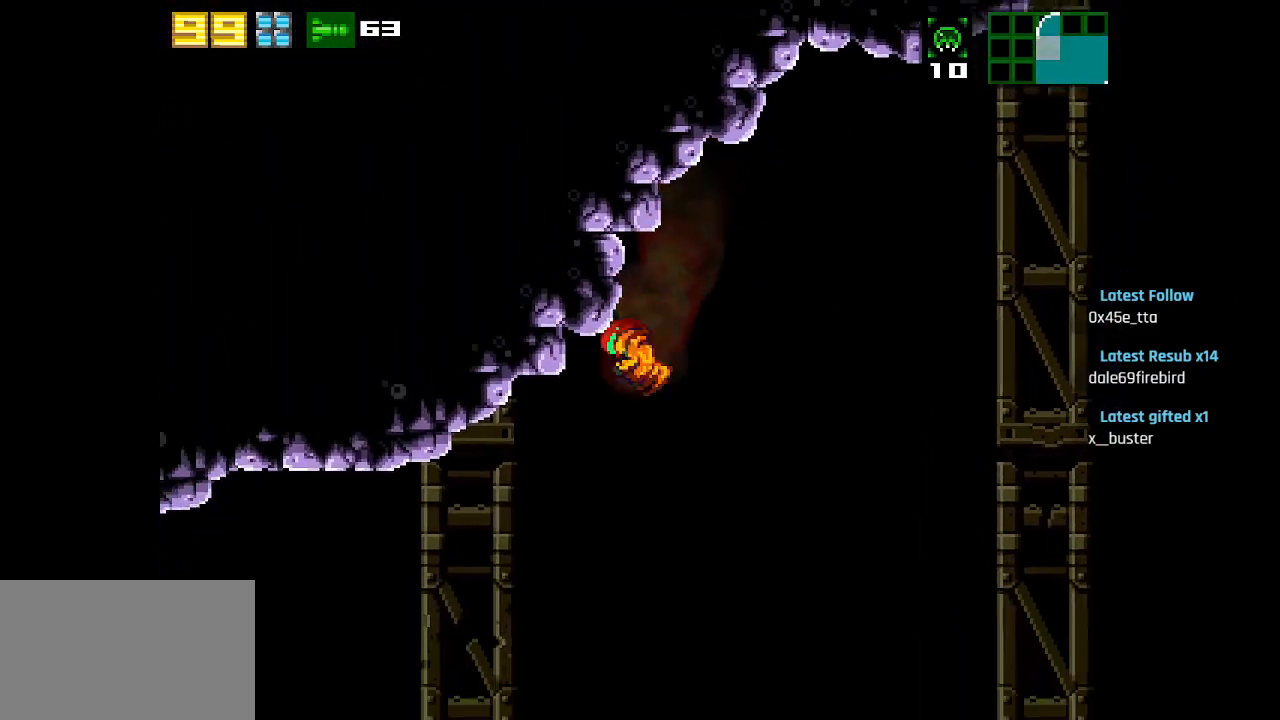
{"buttons": ["CIRCLE"], "left_stick": "center", "right_stick": "center", "events": [[383, "CIRCLE", "down"]]}
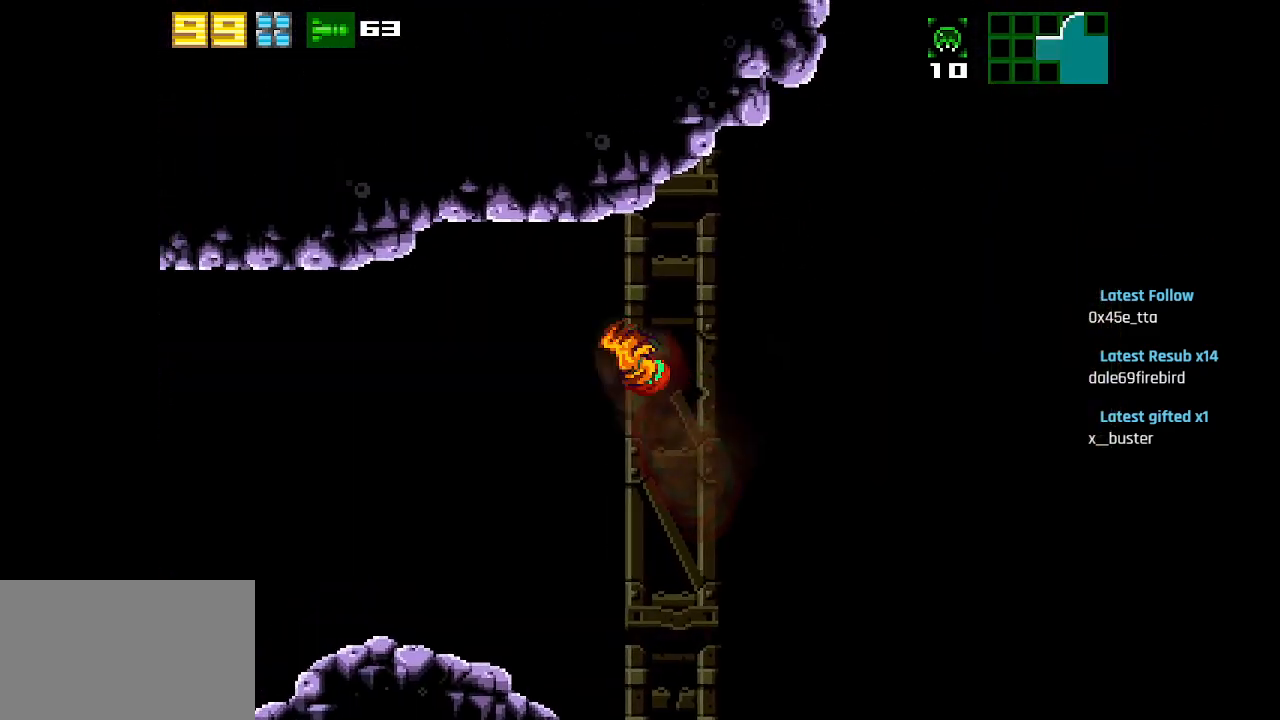
{"buttons": [], "left_stick": "center", "right_stick": "center", "events": [[200, "CIRCLE", "up"]]}
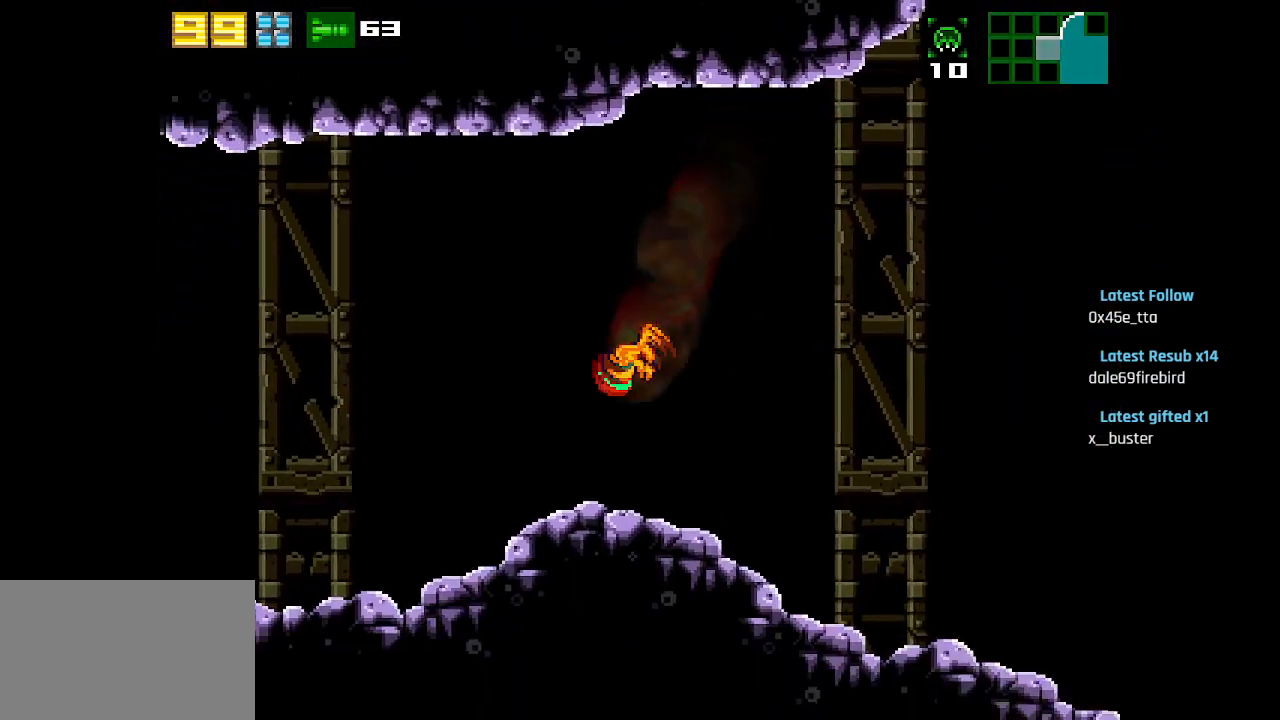
{"buttons": ["START"], "left_stick": "center", "right_stick": "center", "events": [[383, "START", "down"]]}
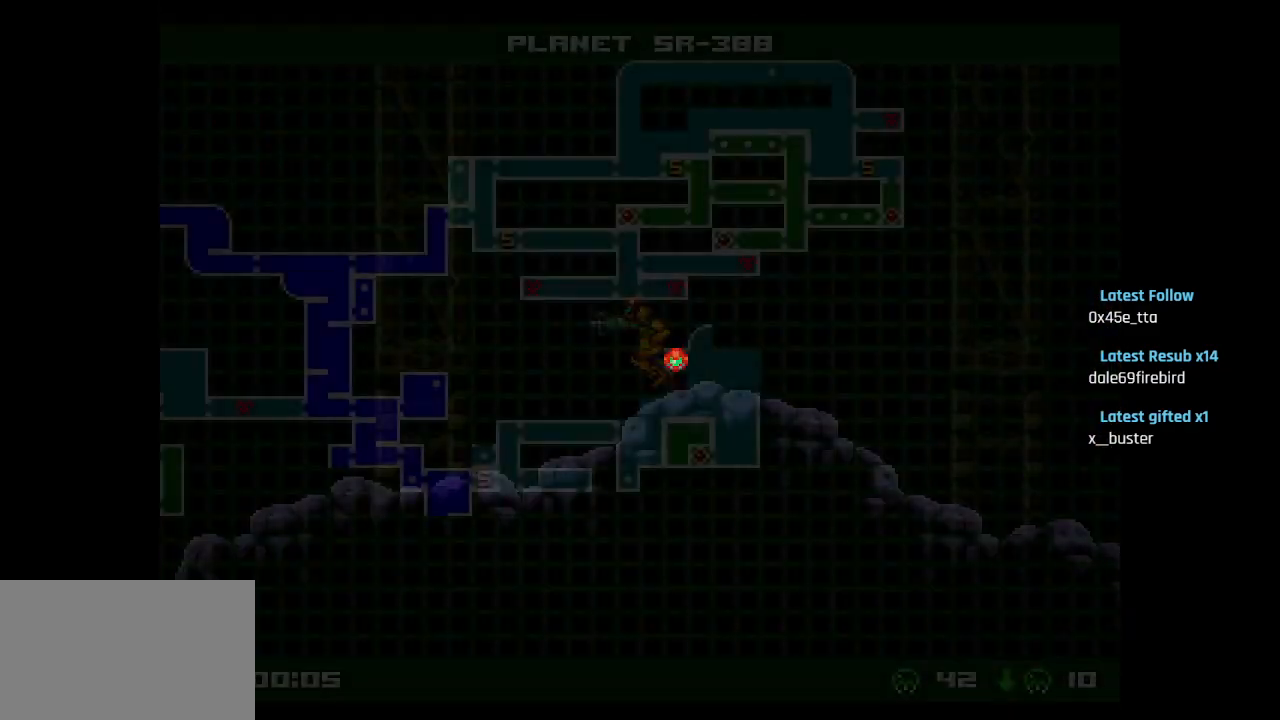
{"buttons": [], "left_stick": "center", "right_stick": "center", "events": [[67, "START", "up"]]}
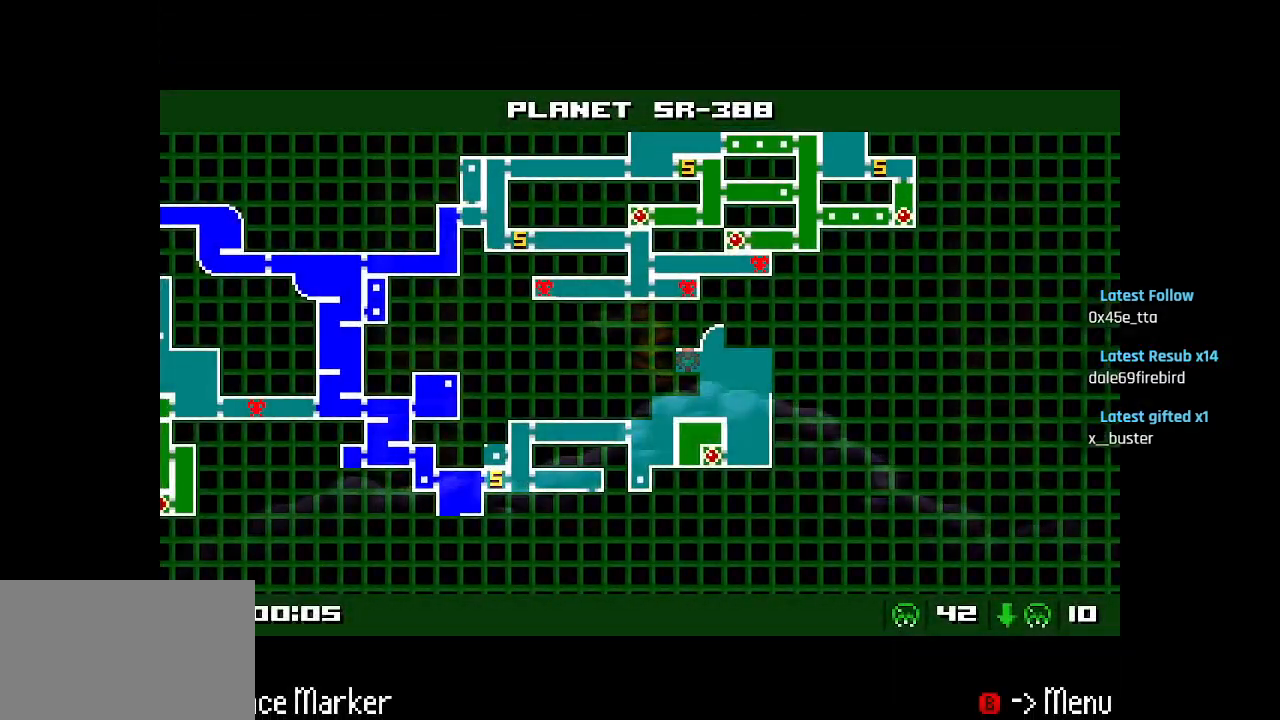
{"buttons": [], "left_stick": "center", "right_stick": "center", "events": []}
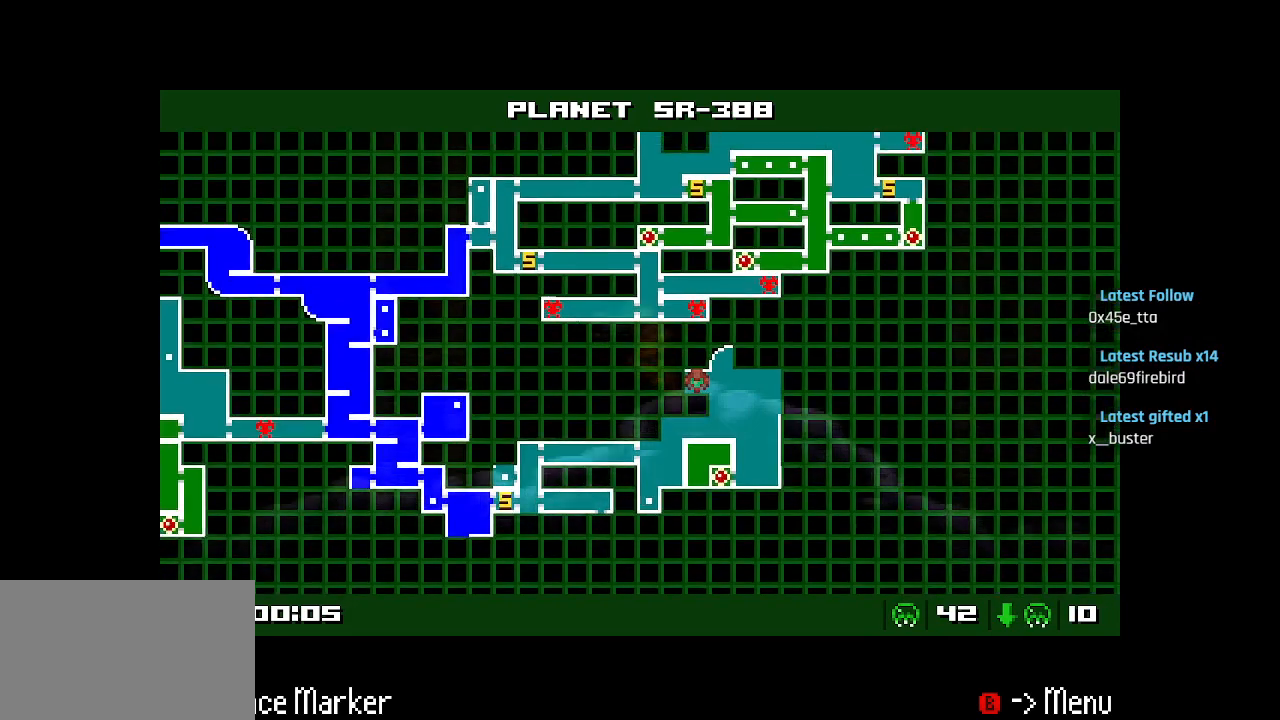
{"buttons": [], "left_stick": "center", "right_stick": "center", "events": []}
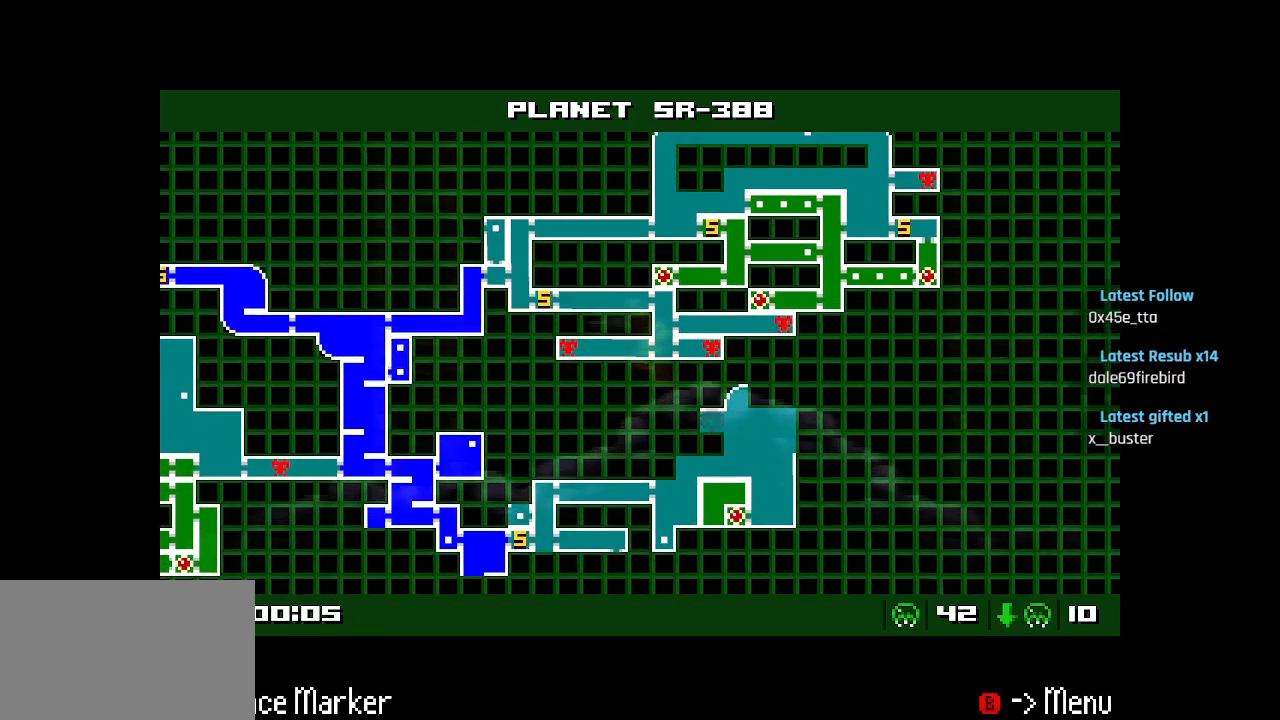
{"buttons": [], "left_stick": "center", "right_stick": "center", "events": []}
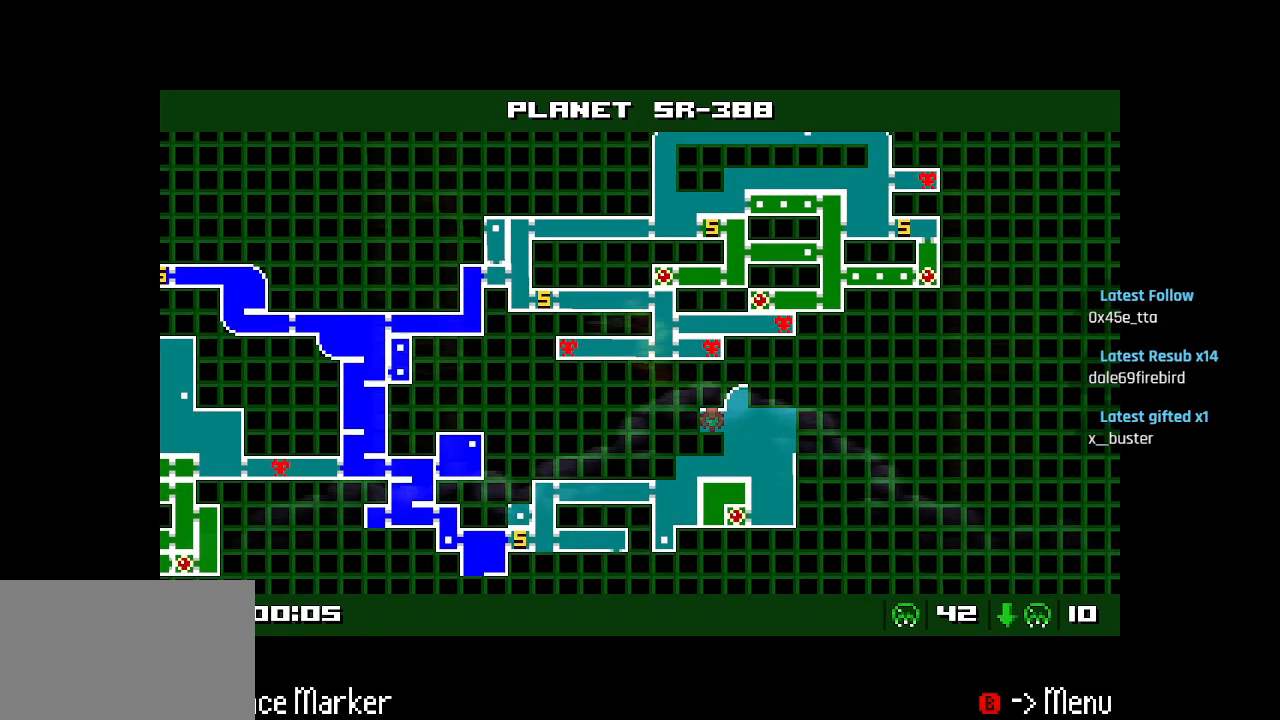
{"buttons": [], "left_stick": "center", "right_stick": "center", "events": []}
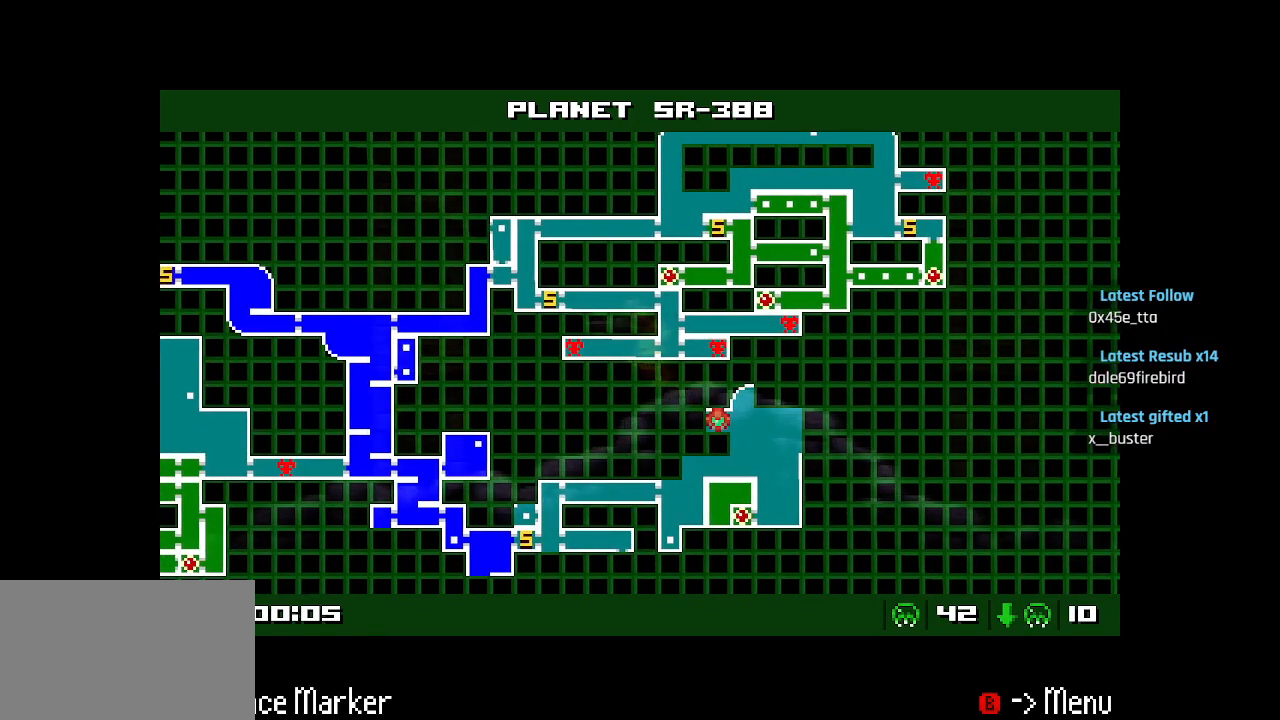
{"buttons": [], "left_stick": "center", "right_stick": "center", "events": [[150, "START", "down"], [300, "START", "up"]]}
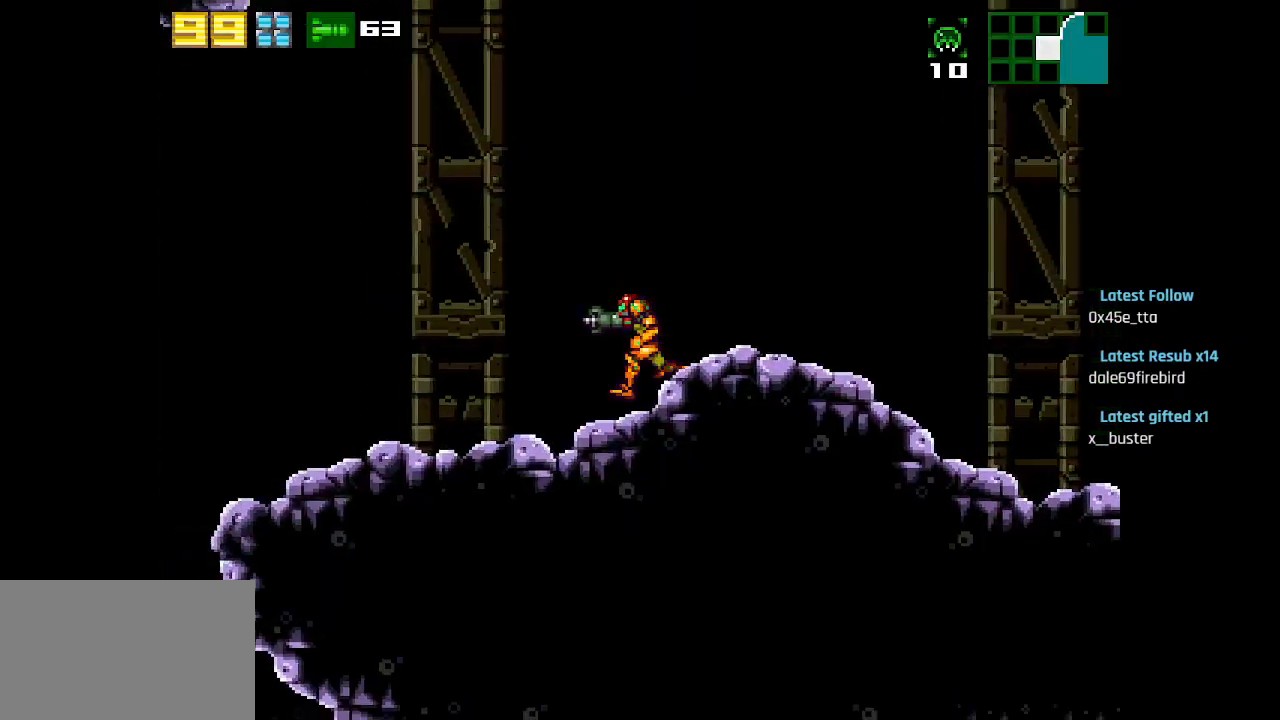
{"buttons": ["CIRCLE"], "left_stick": "center", "right_stick": "center", "events": [[133, "CIRCLE", "down"]]}
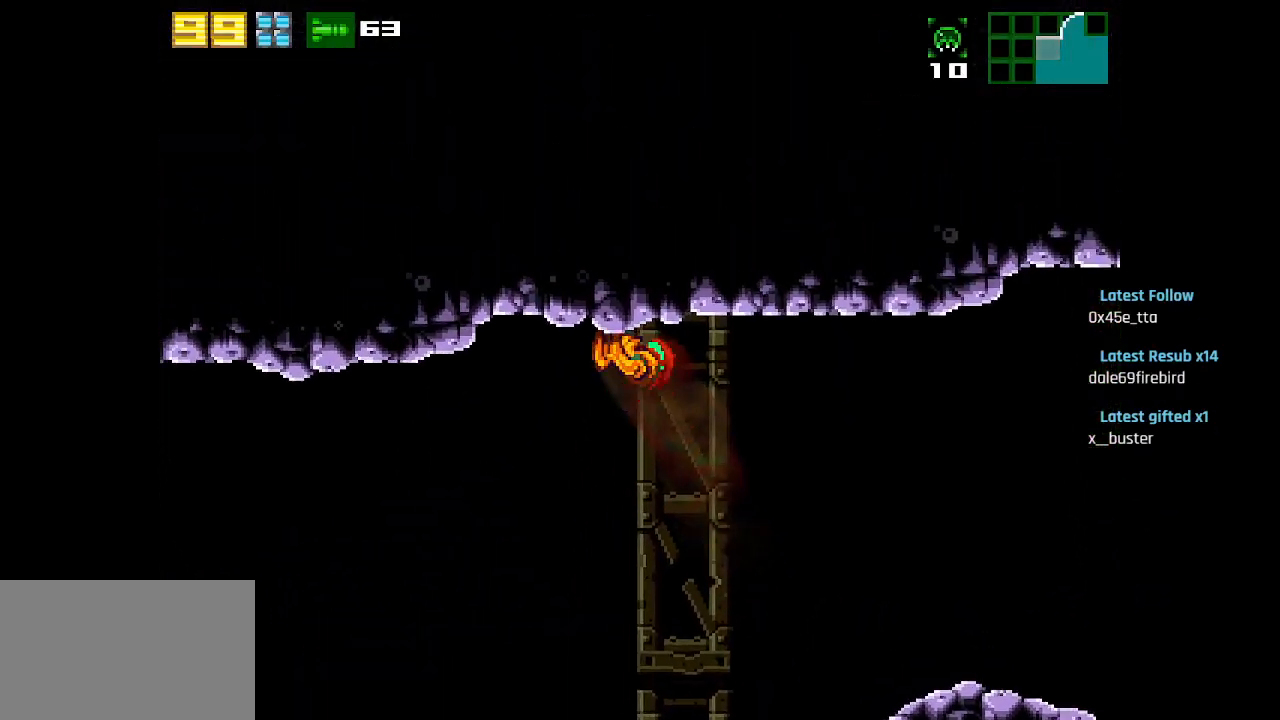
{"buttons": ["CIRCLE"], "left_stick": "center", "right_stick": "center", "events": [[117, "CIRCLE", "up"], [400, "CIRCLE", "down"]]}
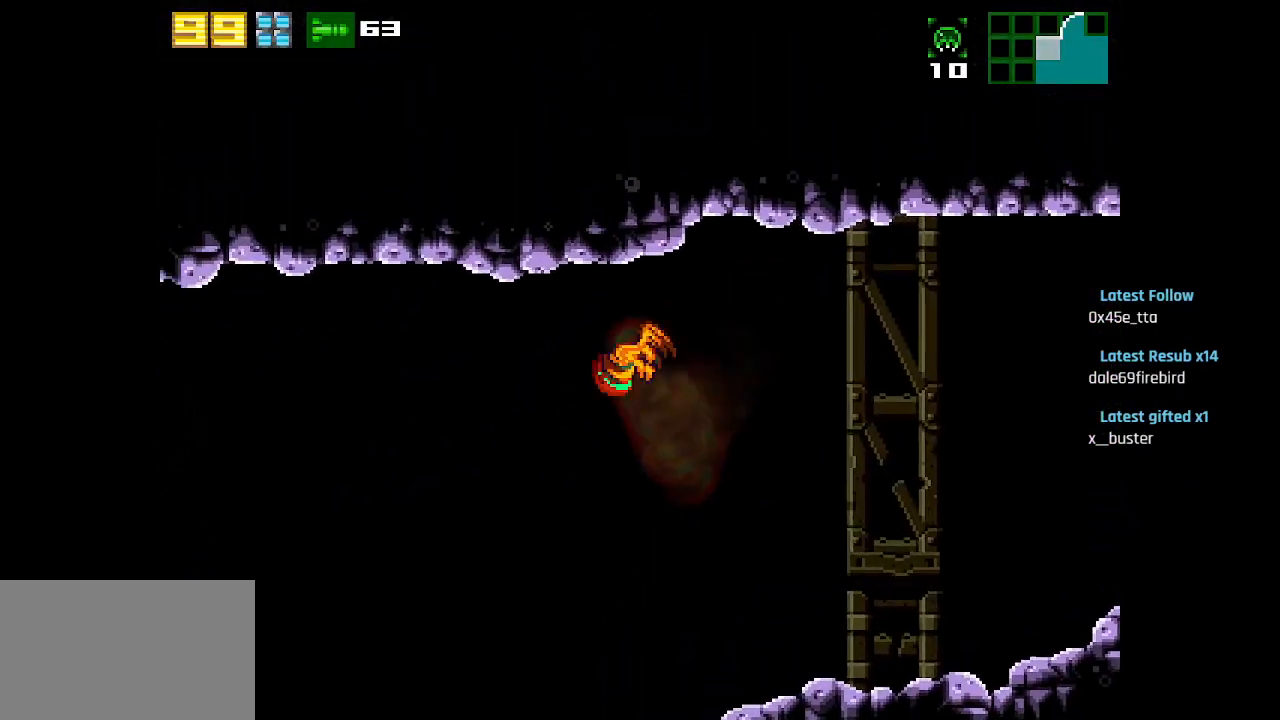
{"buttons": ["CIRCLE"], "left_stick": "center", "right_stick": "center", "events": [[133, "CIRCLE", "up"], [417, "CIRCLE", "down"]]}
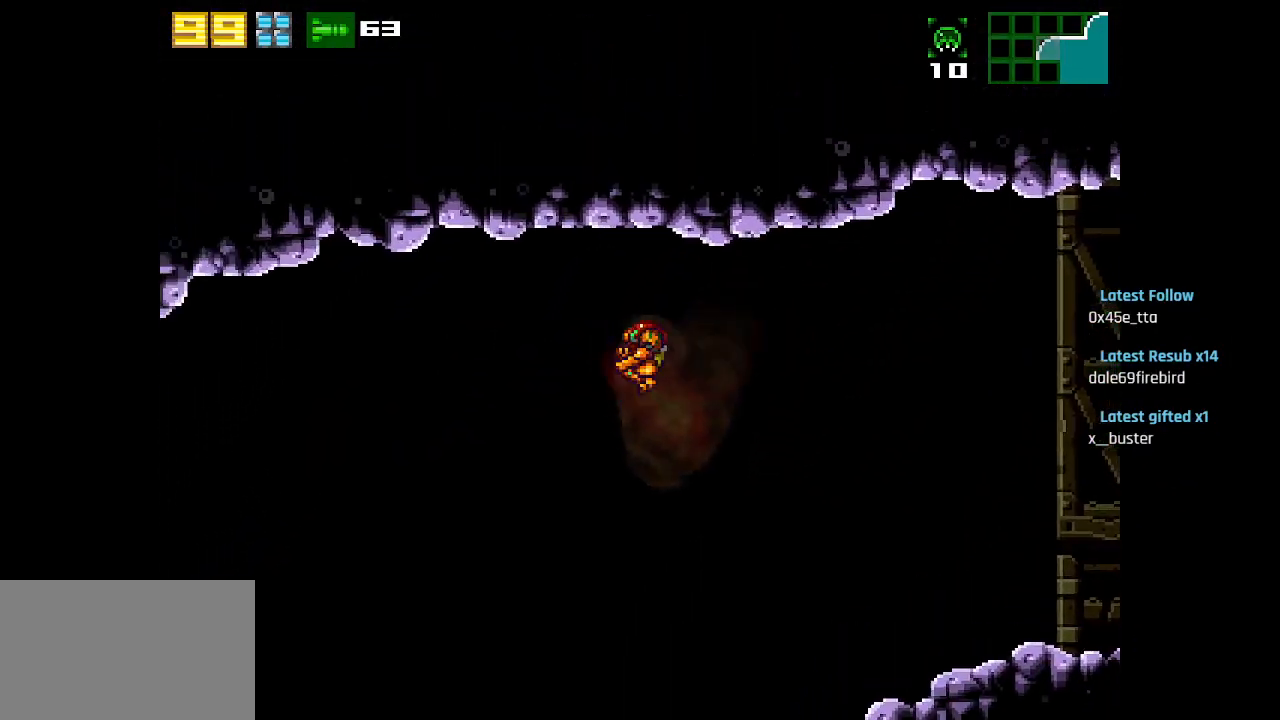
{"buttons": [], "left_stick": "center", "right_stick": "center", "events": [[250, "CIRCLE", "up"]]}
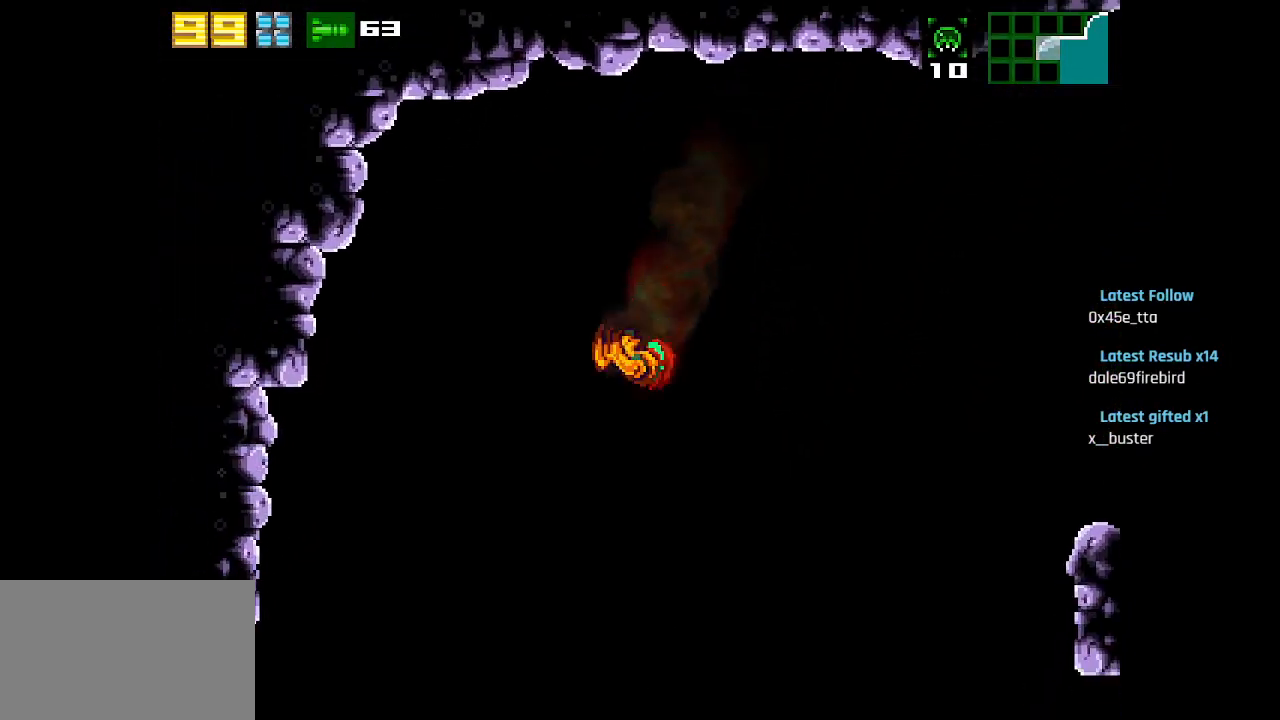
{"buttons": [], "left_stick": "center", "right_stick": "center", "events": []}
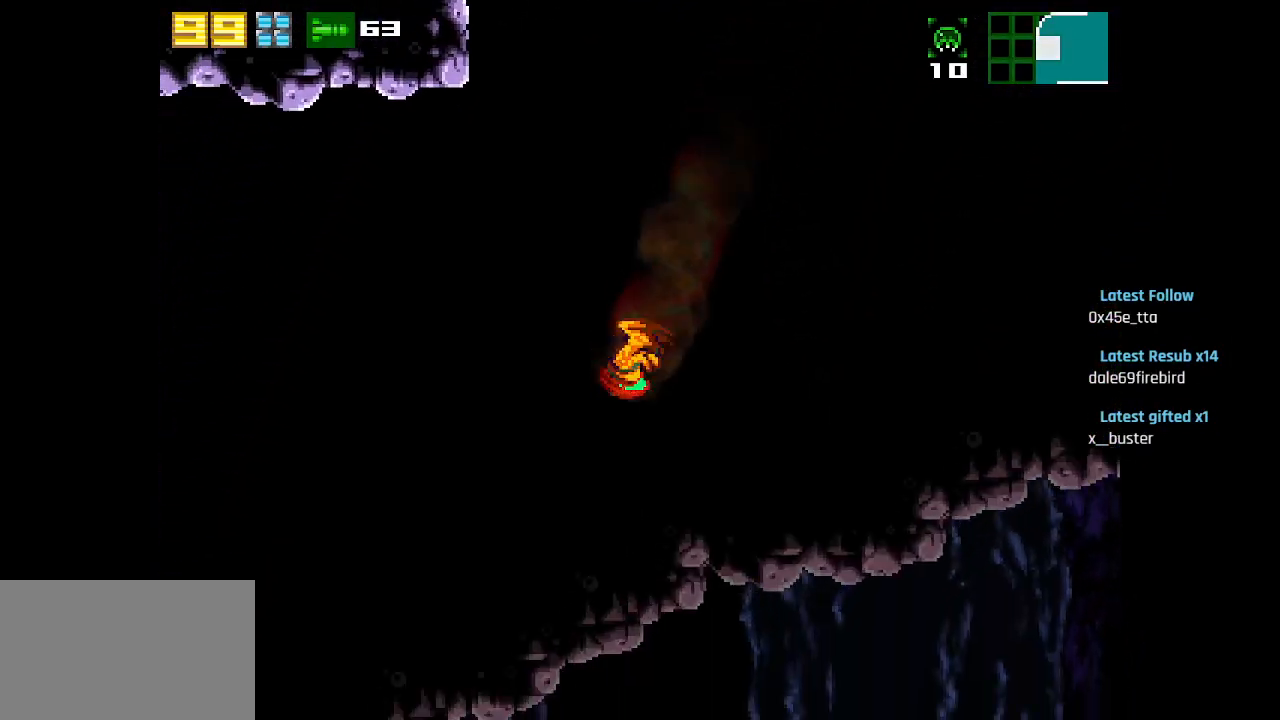
{"buttons": ["CIRCLE"], "left_stick": "center", "right_stick": "center", "events": [[67, "CIRCLE", "down"], [200, "CIRCLE", "up"], [500, "CIRCLE", "down"]]}
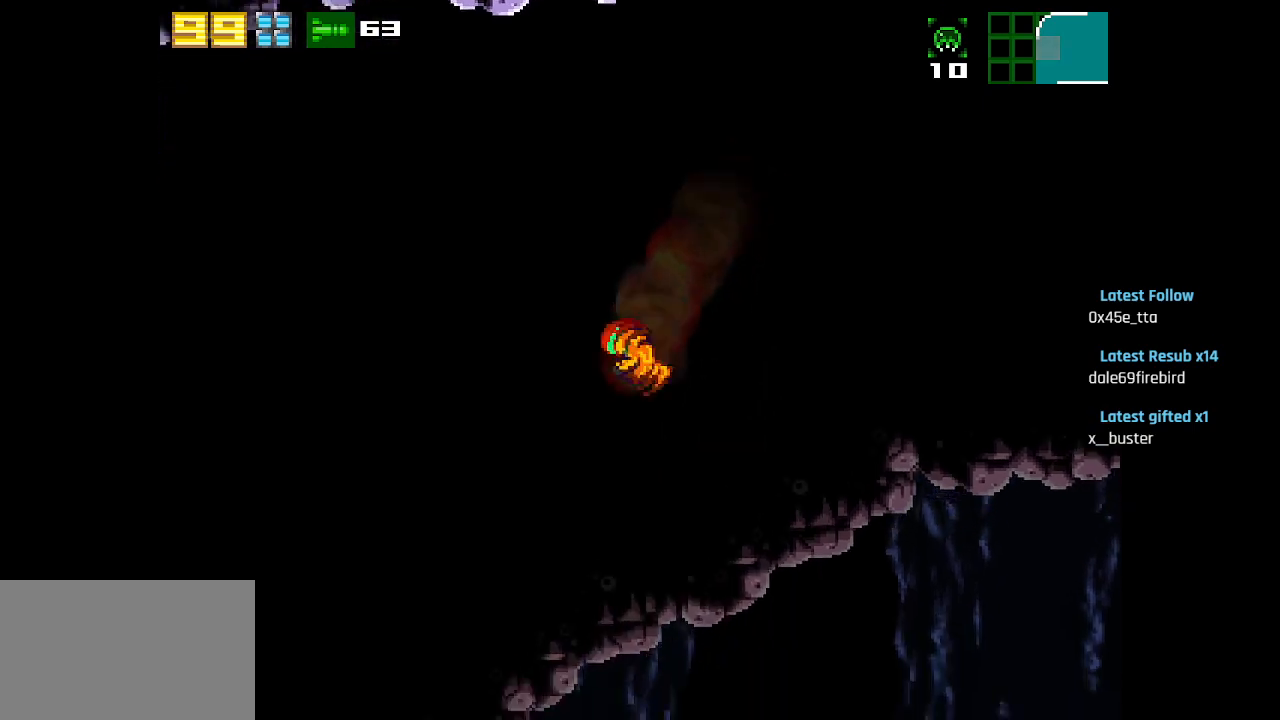
{"buttons": [], "left_stick": "center", "right_stick": "center", "events": [[250, "CIRCLE", "up"]]}
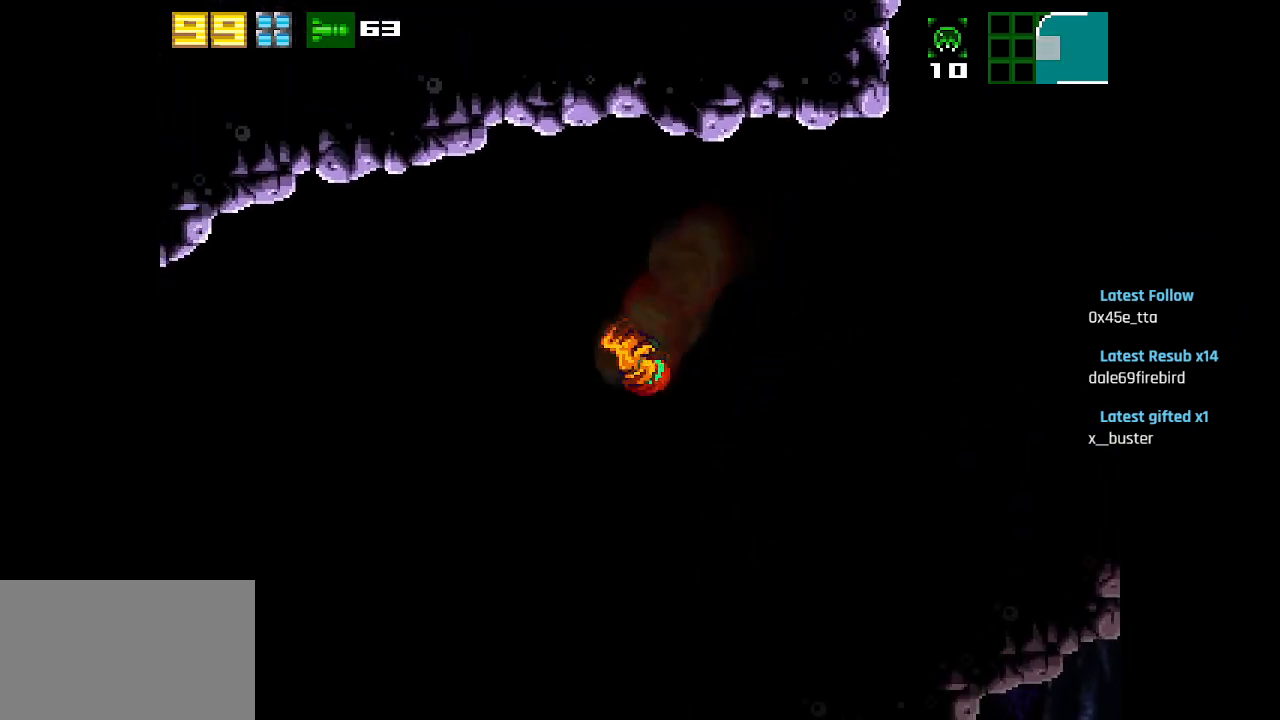
{"buttons": [], "left_stick": "center", "right_stick": "center", "events": [[133, "CIRCLE", "down"], [383, "CIRCLE", "up"]]}
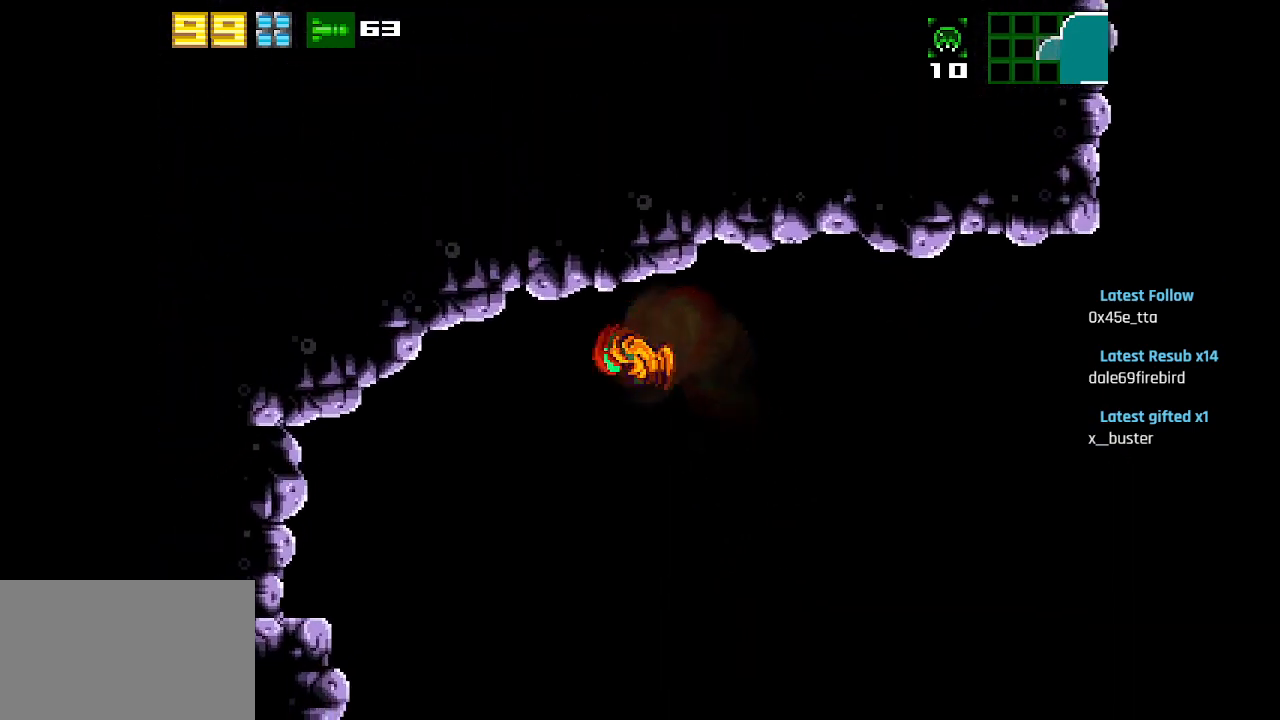
{"buttons": [], "left_stick": "center", "right_stick": "center", "events": [[283, "CIRCLE", "down"], [500, "CIRCLE", "up"]]}
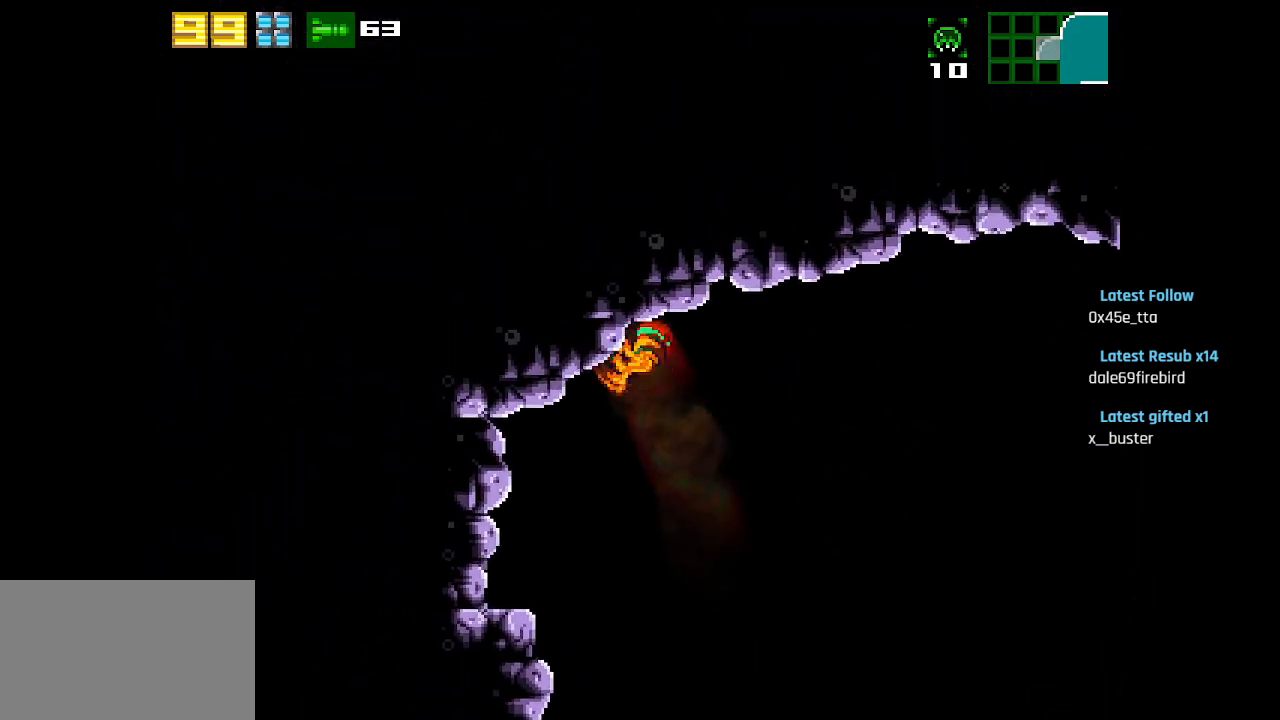
{"buttons": [], "left_stick": "center", "right_stick": "center", "events": []}
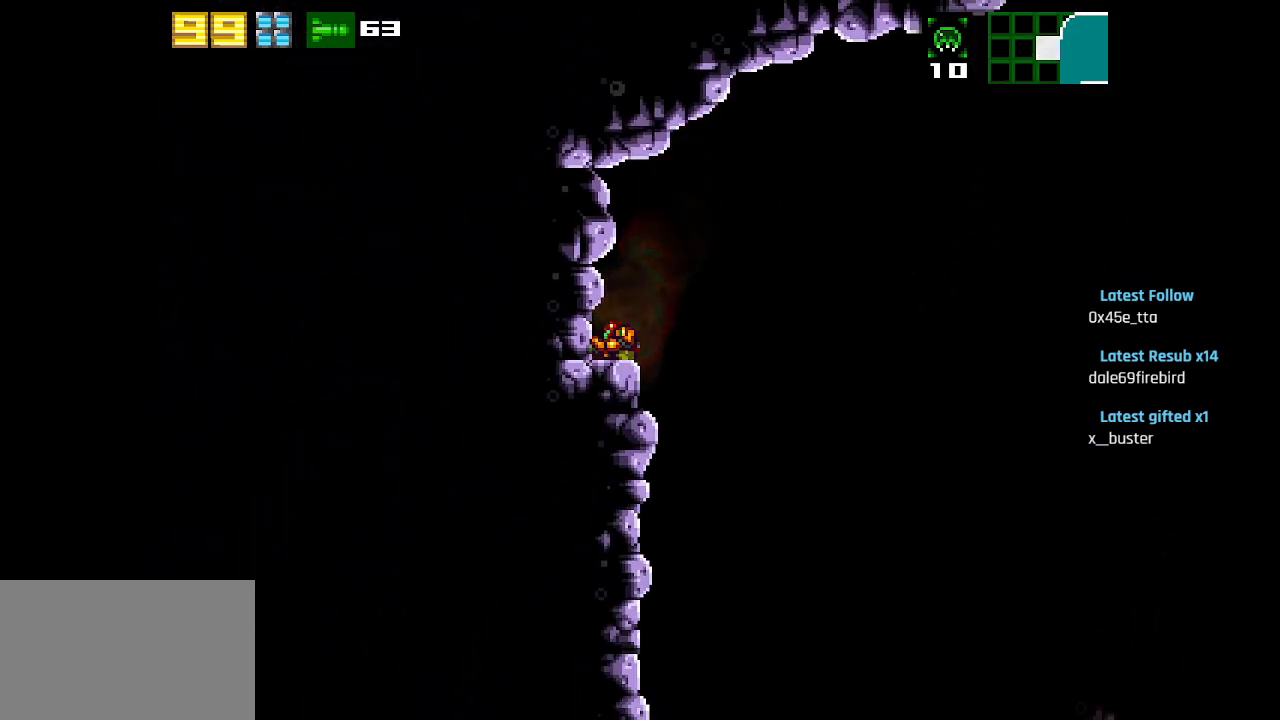
{"buttons": [], "left_stick": "center", "right_stick": "center", "events": [[100, "CIRCLE", "down"], [217, "CIRCLE", "up"]]}
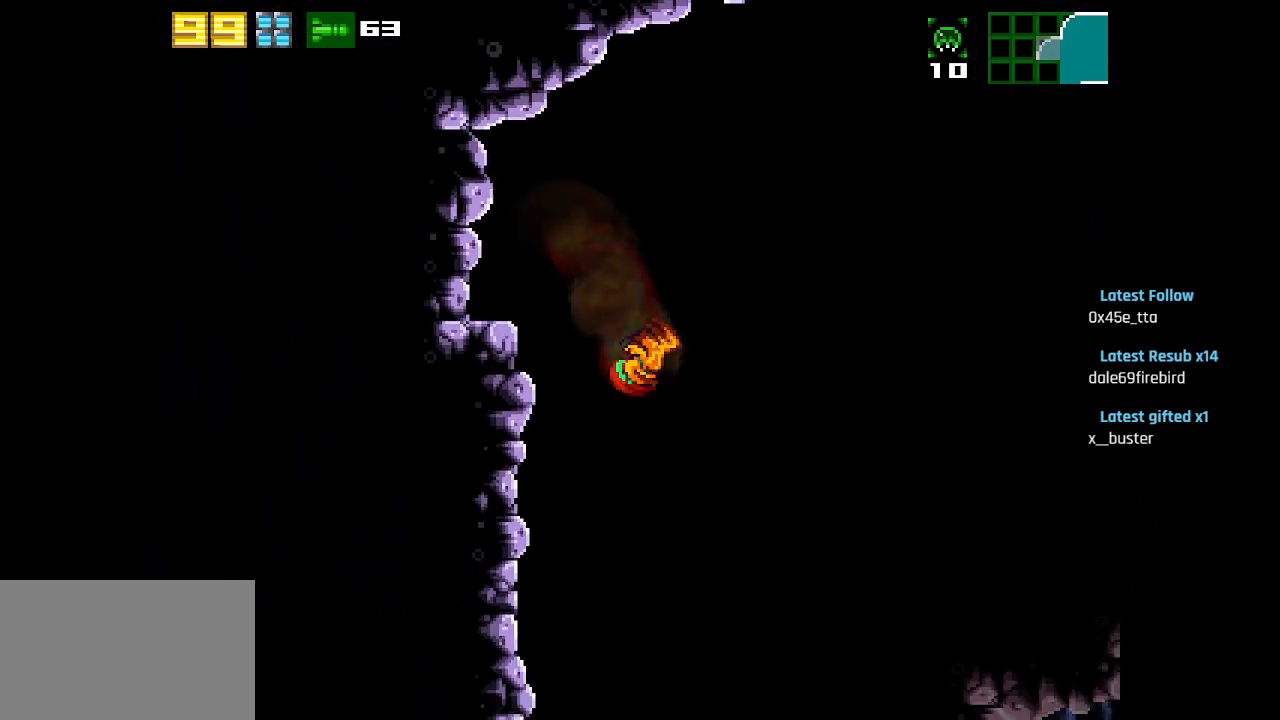
{"buttons": ["CIRCLE"], "left_stick": "center", "right_stick": "center", "events": [[450, "CIRCLE", "down"]]}
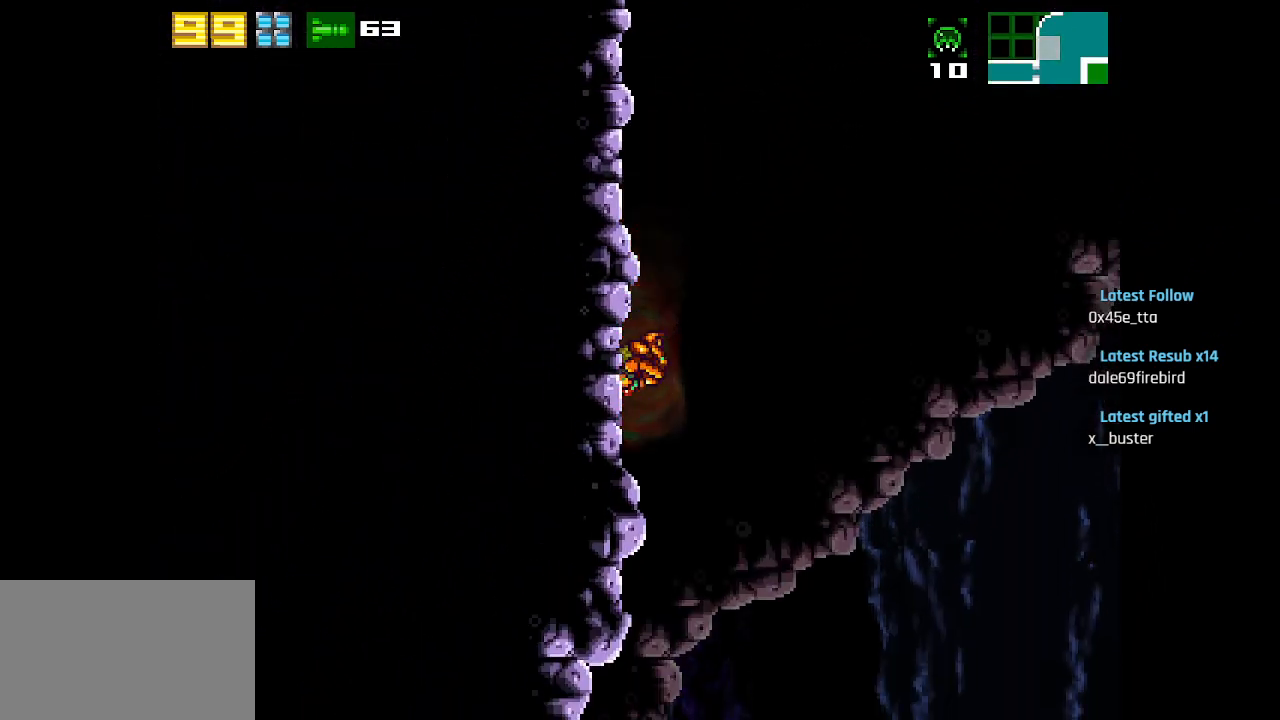
{"buttons": [], "left_stick": "center", "right_stick": "center", "events": [[450, "CIRCLE", "up"]]}
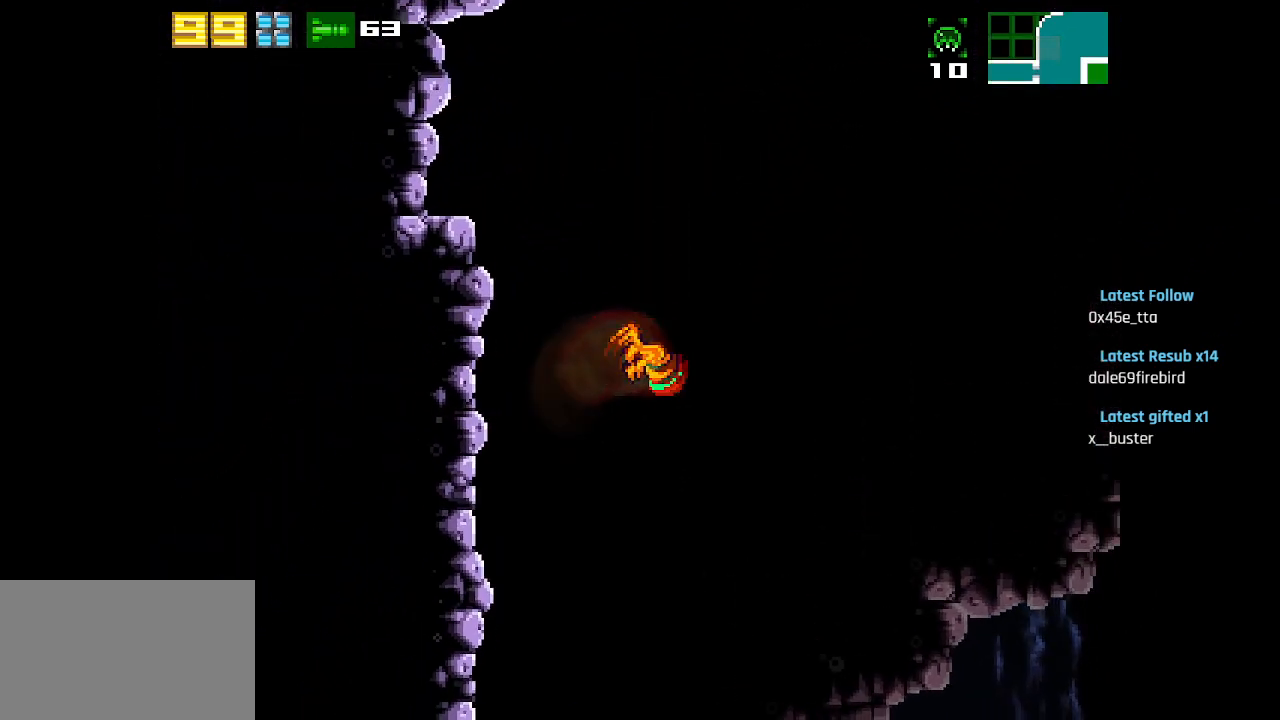
{"buttons": ["CIRCLE"], "left_stick": "center", "right_stick": "center", "events": [[167, "CIRCLE", "down"]]}
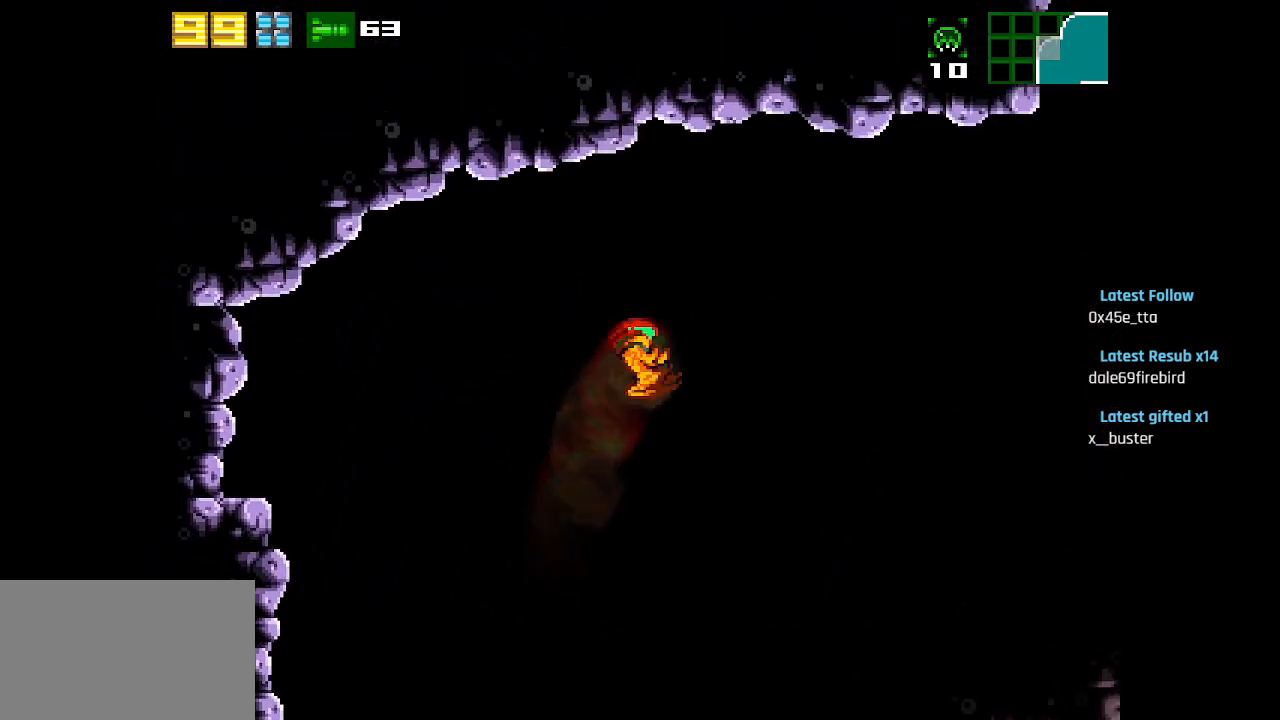
{"buttons": ["CIRCLE"], "left_stick": "center", "right_stick": "center", "events": [[117, "CIRCLE", "up"], [417, "CIRCLE", "down"]]}
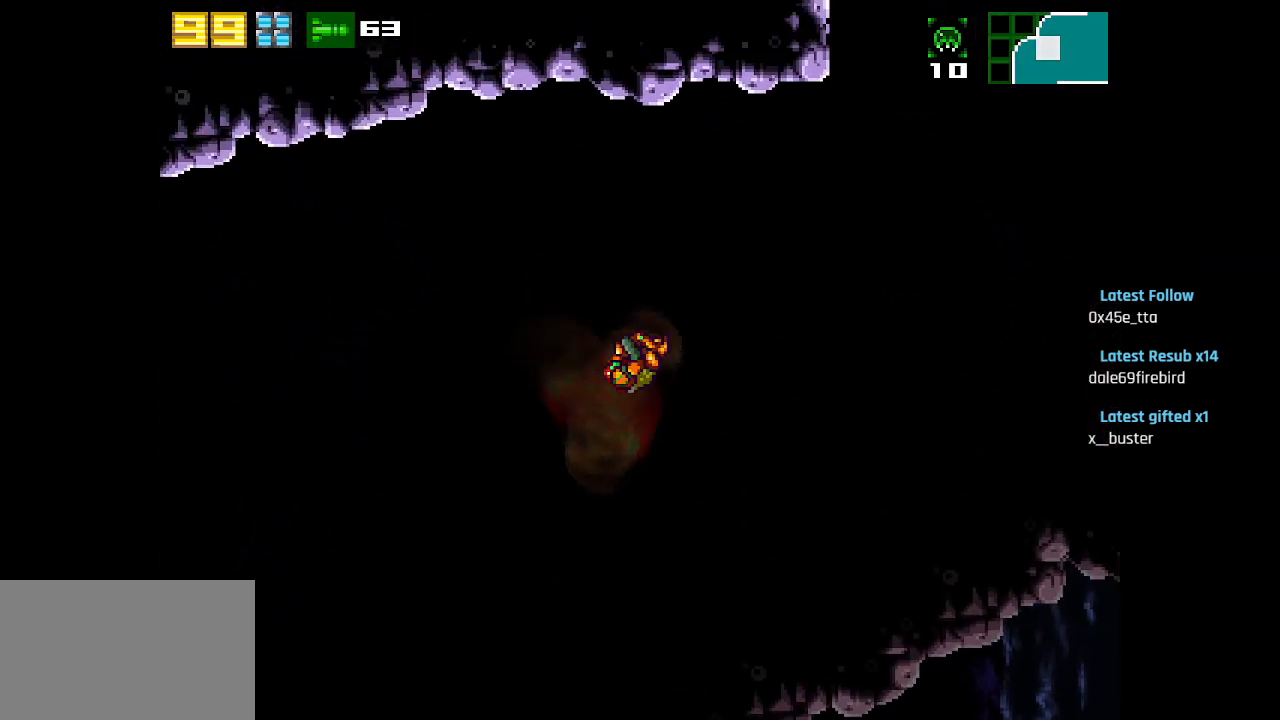
{"buttons": [], "left_stick": "center", "right_stick": "center", "events": [[267, "CIRCLE", "up"]]}
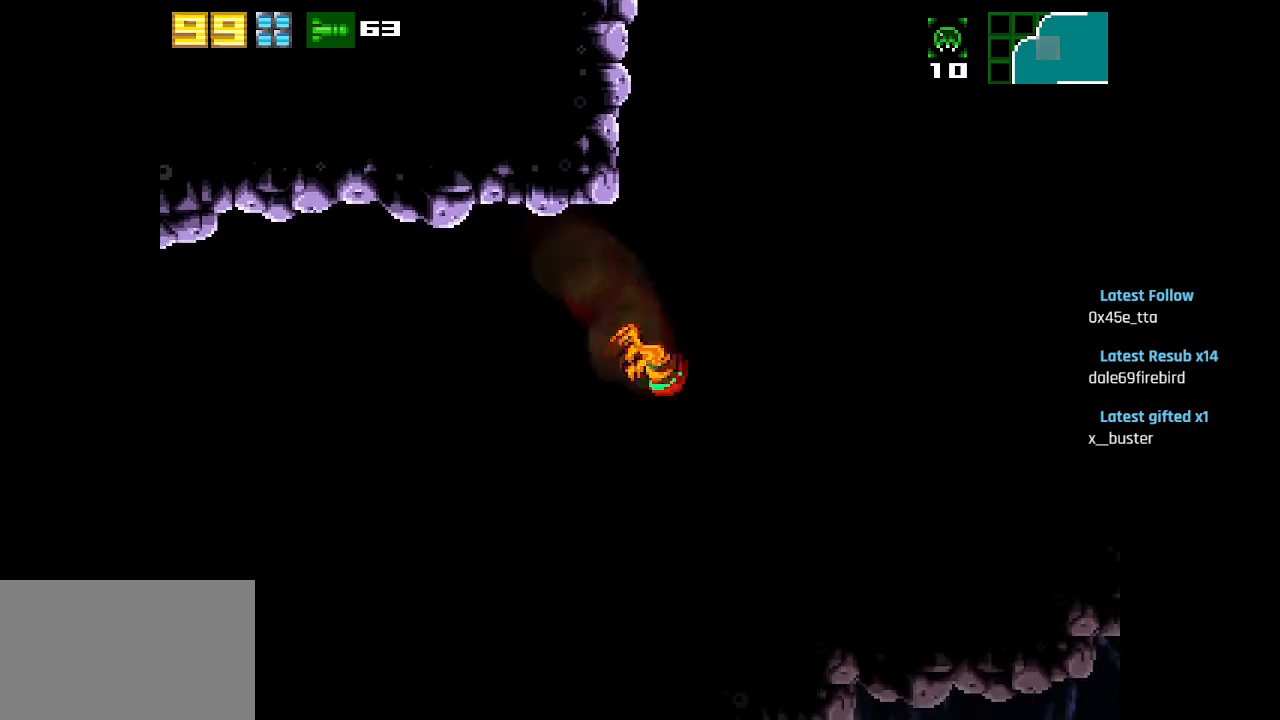
{"buttons": [], "left_stick": "center", "right_stick": "center", "events": [[17, "CIRCLE", "down"], [500, "CIRCLE", "up"]]}